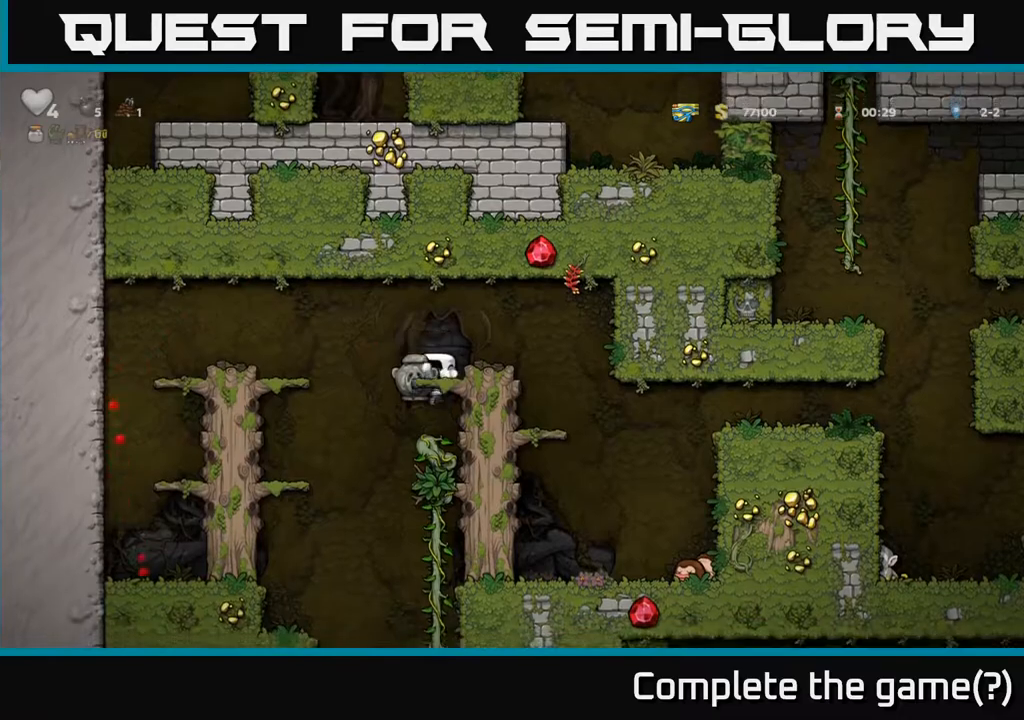
Gameplay with a controller (Xbox layout); each line is a JSON object with the inputs held at the frame after it. "events" lists button and stick changes between this image and that frame as [ms after this image, input, new state], when the widget could be followed in between.
{"buttons": ["DPAD_UP"], "left_stick": "center", "right_stick": "center", "events": [[167, "A", "down"], [267, "A", "up"], [417, "DPAD_DOWN", "up"], [467, "DPAD_UP", "down"]]}
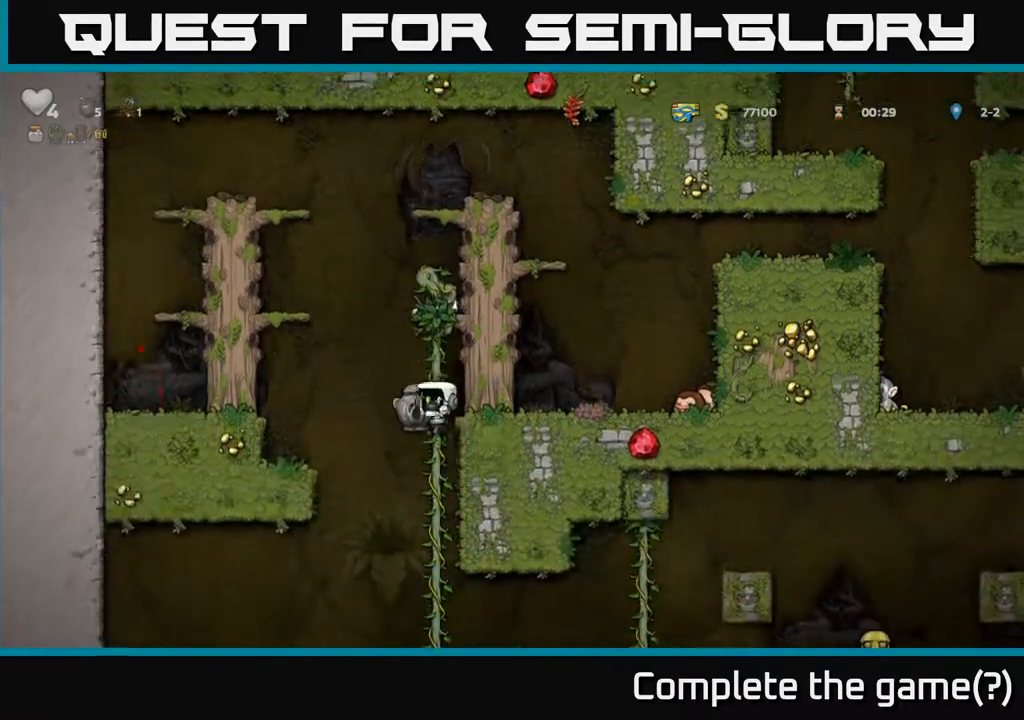
{"buttons": ["DPAD_DOWN"], "left_stick": "center", "right_stick": "center", "events": [[100, "DPAD_UP", "up"], [150, "DPAD_DOWN", "down"]]}
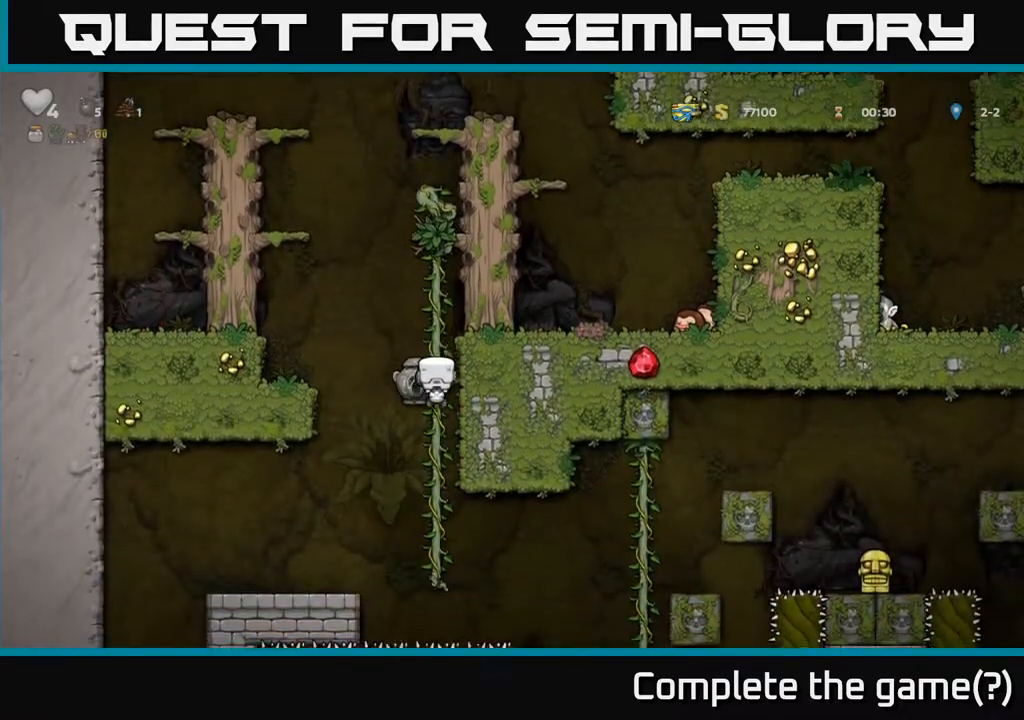
{"buttons": [], "left_stick": "center", "right_stick": "center", "events": [[417, "DPAD_DOWN", "up"]]}
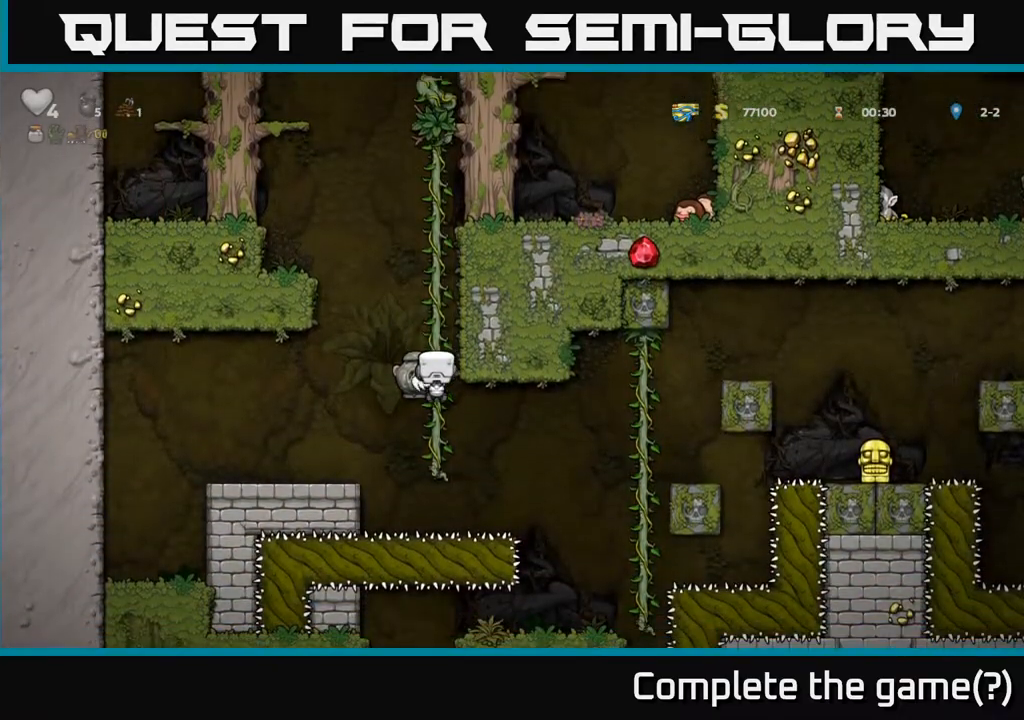
{"buttons": [], "left_stick": "center", "right_stick": "center", "events": [[100, "DPAD_DOWN", "down"], [167, "A", "down"], [283, "A", "up"], [350, "DPAD_DOWN", "up"]]}
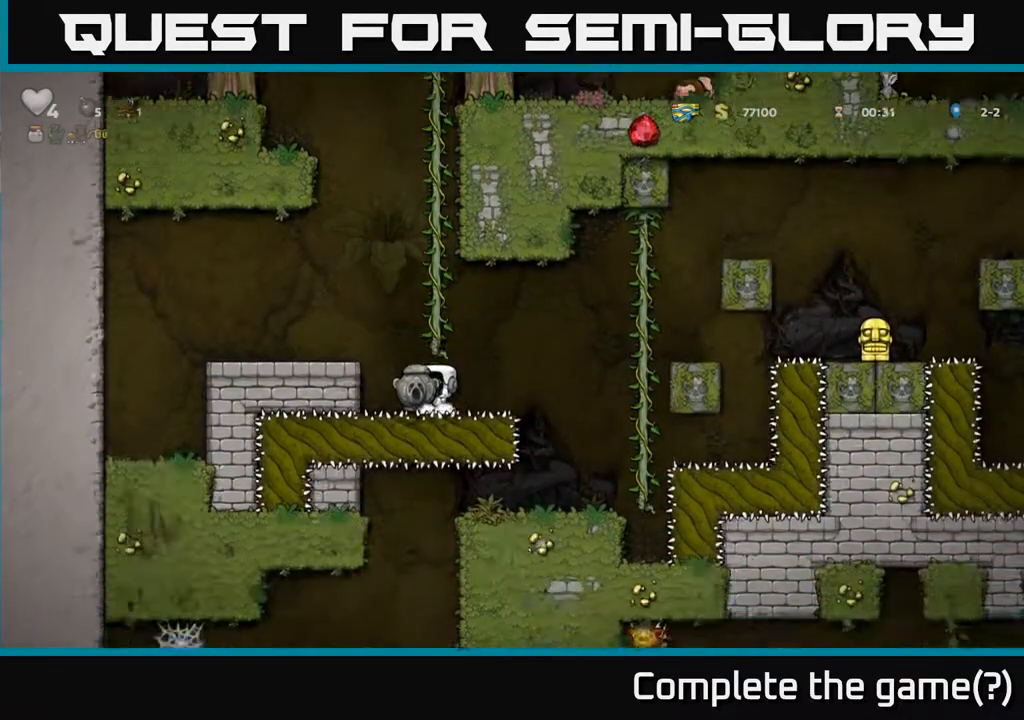
{"buttons": [], "left_stick": "center", "right_stick": "center", "events": [[83, "DPAD_RIGHT", "down"], [333, "DPAD_RIGHT", "up"]]}
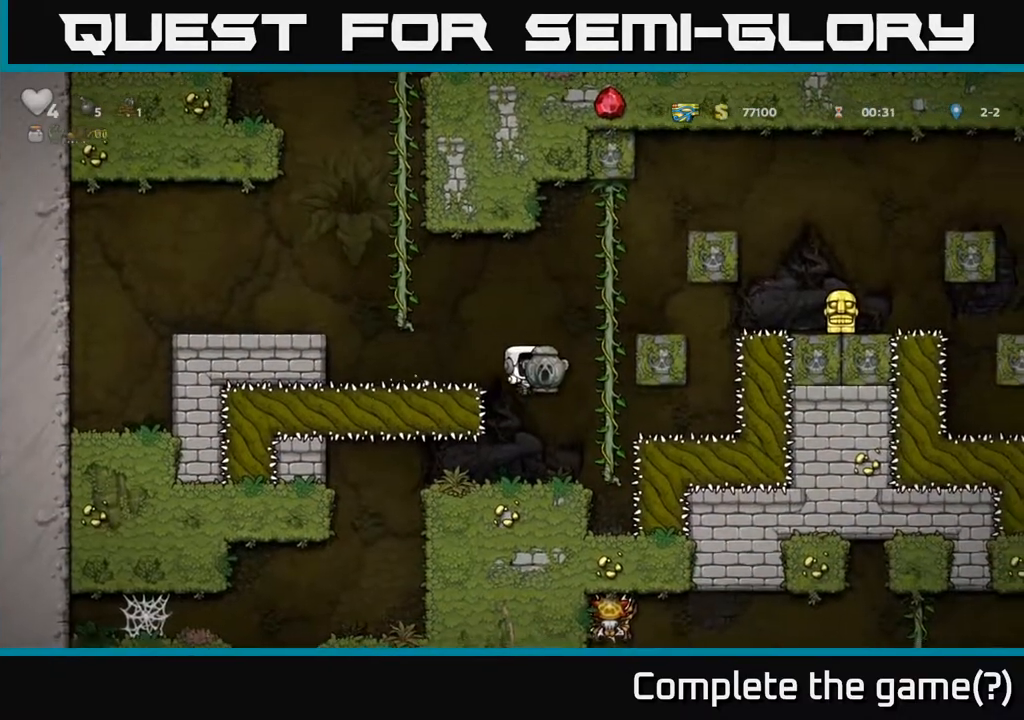
{"buttons": [], "left_stick": "center", "right_stick": "center", "events": [[350, "DPAD_LEFT", "down"], [417, "DPAD_LEFT", "up"]]}
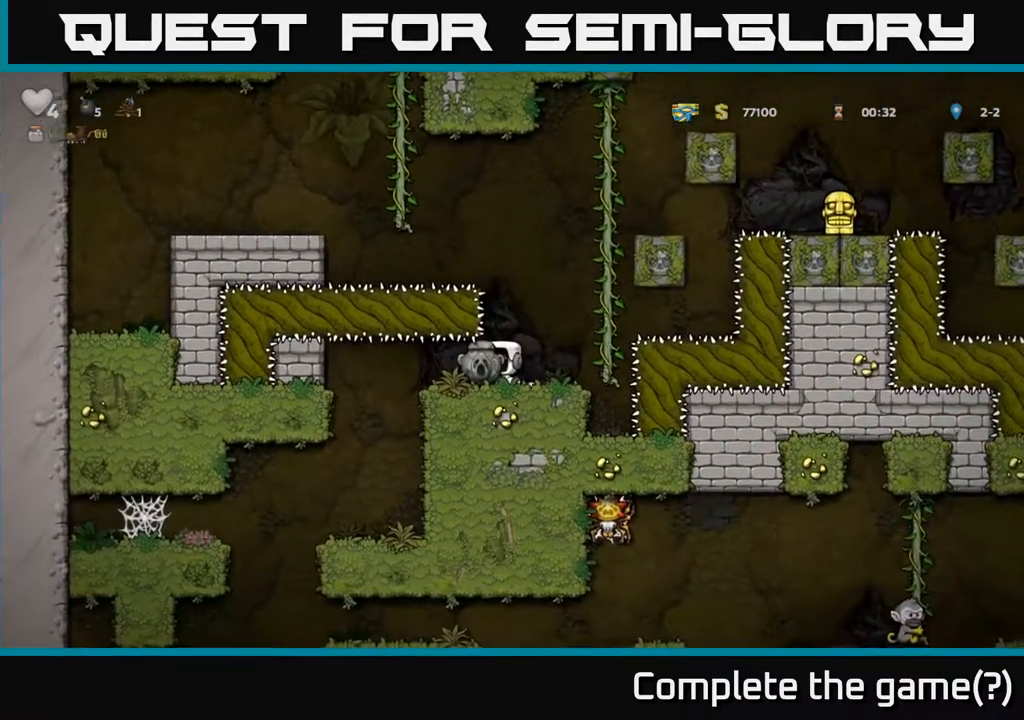
{"buttons": ["A", "DPAD_RIGHT"], "left_stick": "center", "right_stick": "center", "events": [[67, "DPAD_DOWN", "down"], [167, "X", "down"], [267, "DPAD_DOWN", "up"], [300, "X", "up"], [383, "DPAD_RIGHT", "down"], [500, "A", "down"]]}
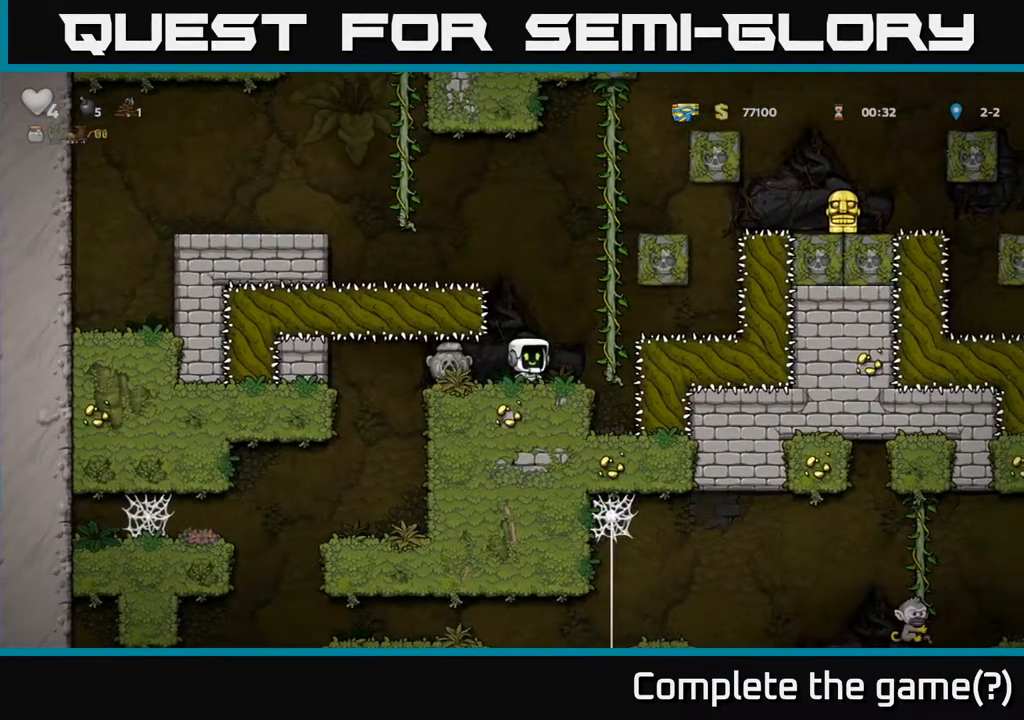
{"buttons": ["DPAD_UP"], "left_stick": "center", "right_stick": "center", "events": [[50, "DPAD_RIGHT", "up"], [67, "DPAD_UP", "down"], [117, "A", "up"]]}
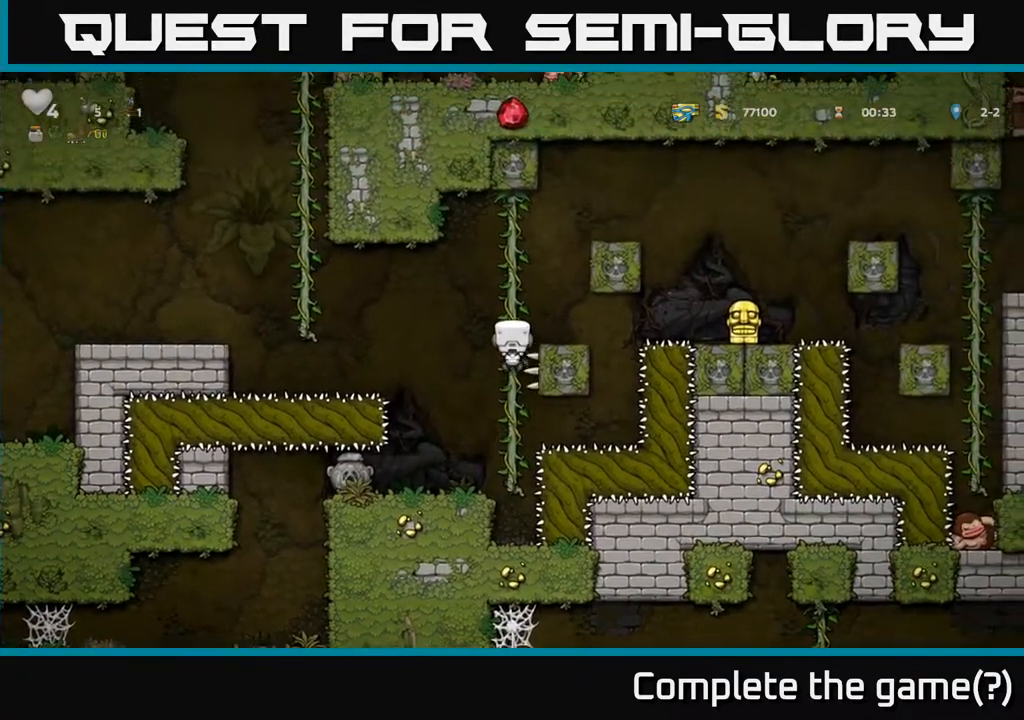
{"buttons": ["A", "DPAD_RIGHT"], "left_stick": "center", "right_stick": "center", "events": [[300, "A", "down"], [300, "DPAD_RIGHT", "down"], [300, "DPAD_UP", "up"]]}
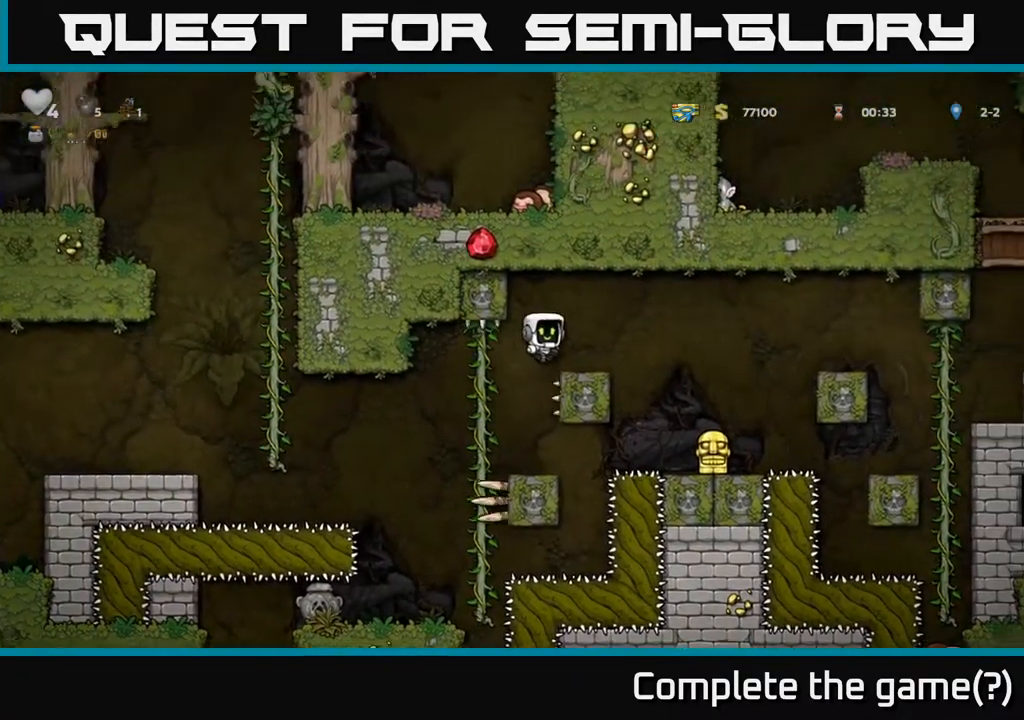
{"buttons": ["DPAD_DOWN"], "left_stick": "center", "right_stick": "center", "events": [[133, "A", "up"], [317, "DPAD_RIGHT", "up"], [350, "DPAD_DOWN", "down"]]}
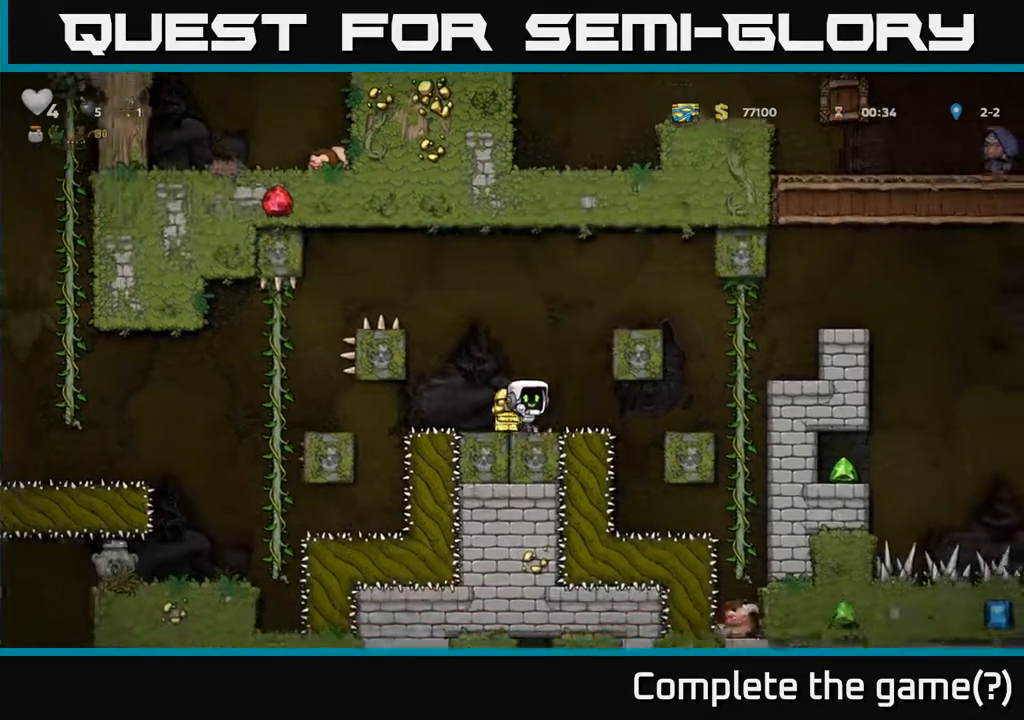
{"buttons": ["A", "DPAD_RIGHT"], "left_stick": "center", "right_stick": "center", "events": [[33, "X", "down"], [150, "DPAD_DOWN", "up"], [150, "X", "up"], [183, "A", "down"], [200, "DPAD_RIGHT", "down"], [350, "A", "up"], [500, "A", "down"]]}
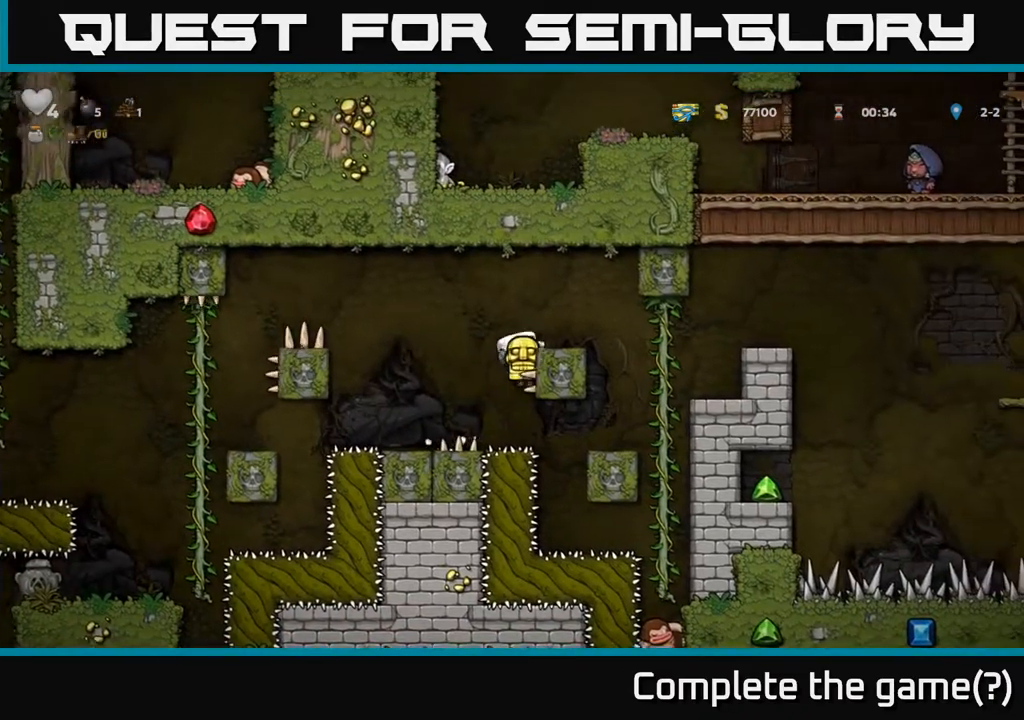
{"buttons": ["DPAD_RIGHT"], "left_stick": "center", "right_stick": "center", "events": [[167, "A", "up"]]}
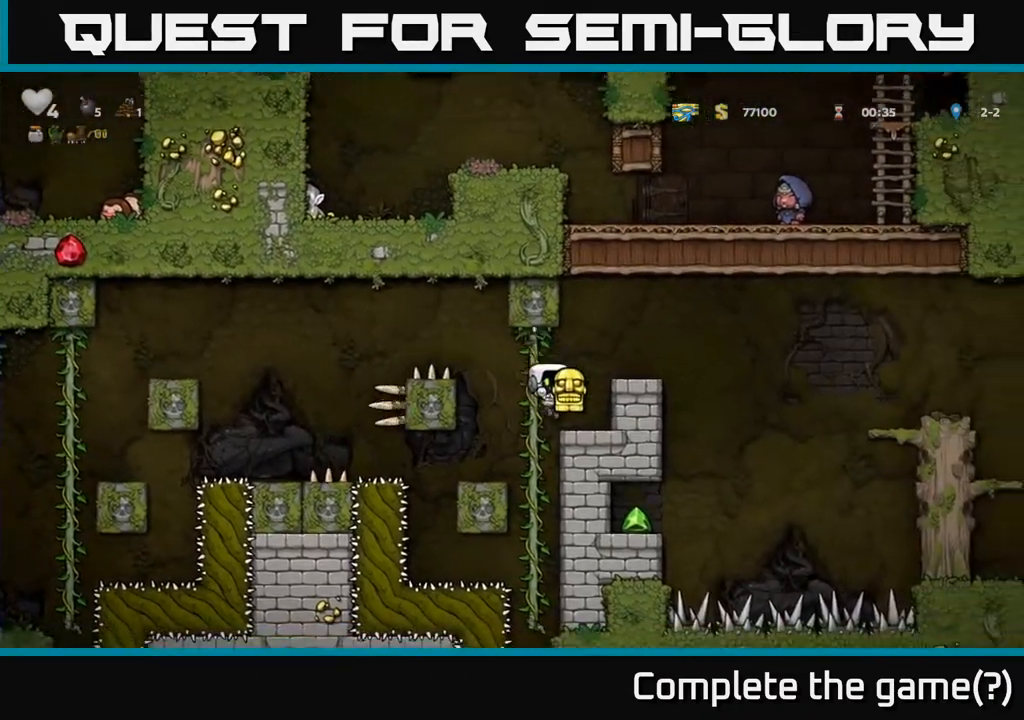
{"buttons": ["DPAD_RIGHT"], "left_stick": "center", "right_stick": "center", "events": [[117, "DPAD_RIGHT", "up"], [300, "A", "down"], [417, "DPAD_RIGHT", "down"], [433, "A", "up"]]}
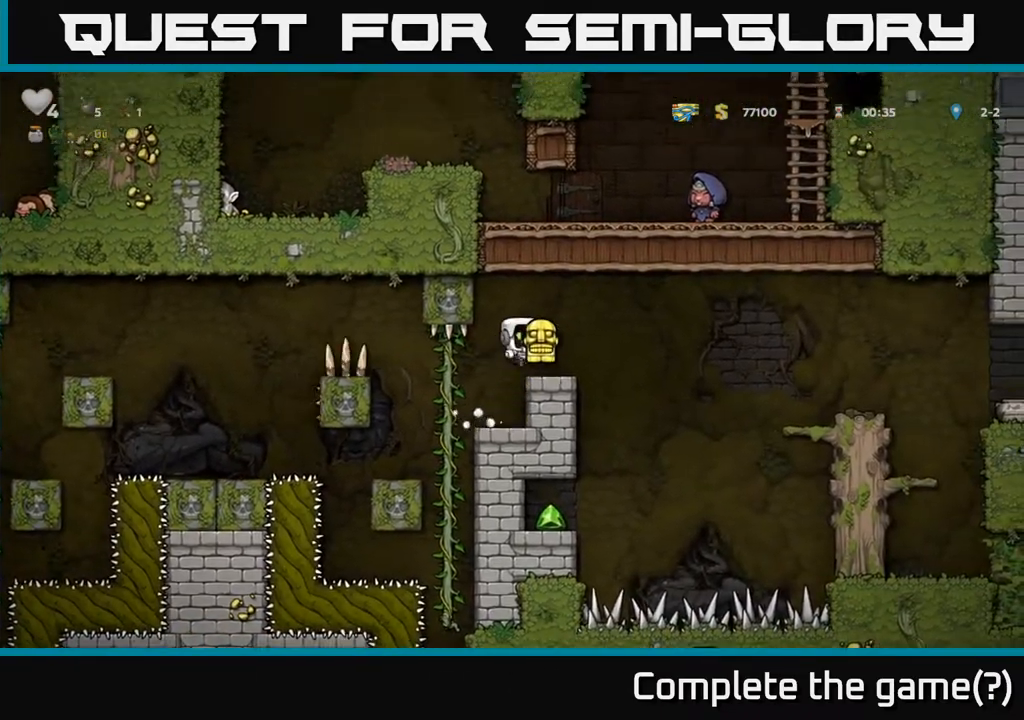
{"buttons": ["DPAD_RIGHT"], "left_stick": "center", "right_stick": "center", "events": [[17, "DPAD_RIGHT", "up"], [483, "DPAD_RIGHT", "down"]]}
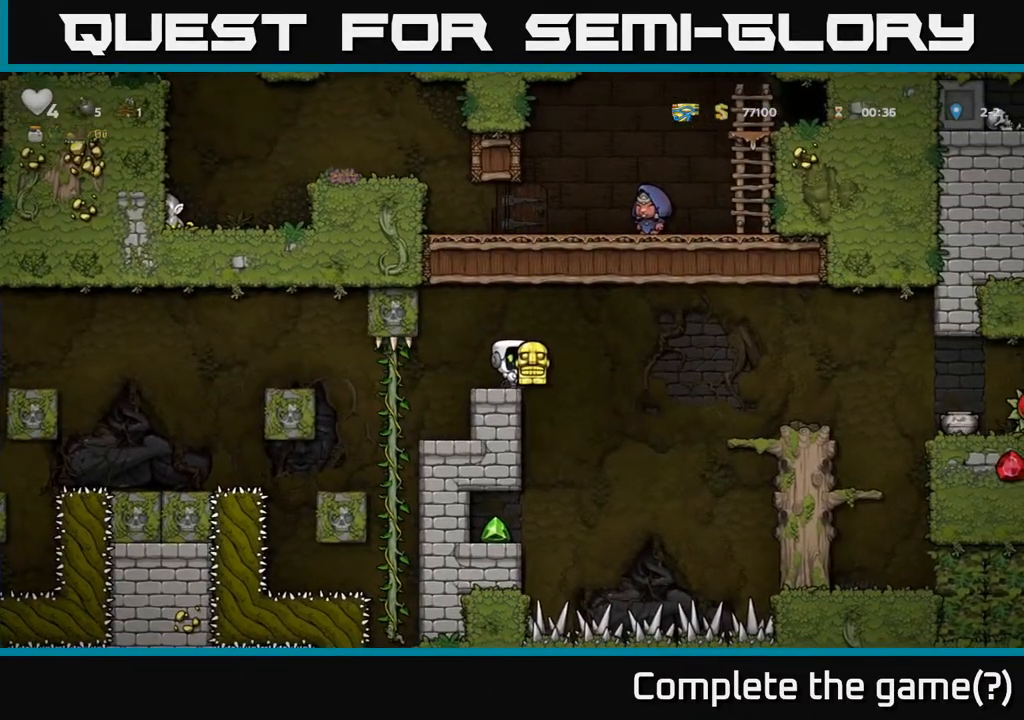
{"buttons": [], "left_stick": "center", "right_stick": "center", "events": [[83, "DPAD_RIGHT", "up"], [283, "DPAD_LEFT", "down"], [467, "DPAD_LEFT", "up"]]}
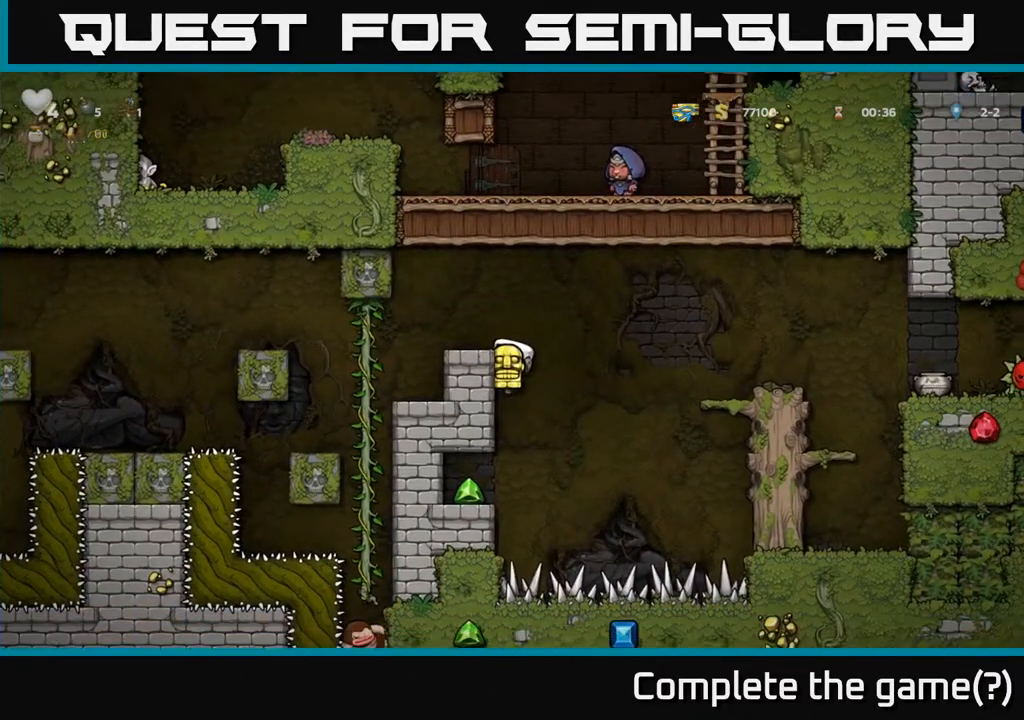
{"buttons": ["DPAD_LEFT"], "left_stick": "center", "right_stick": "center", "events": [[367, "DPAD_LEFT", "down"]]}
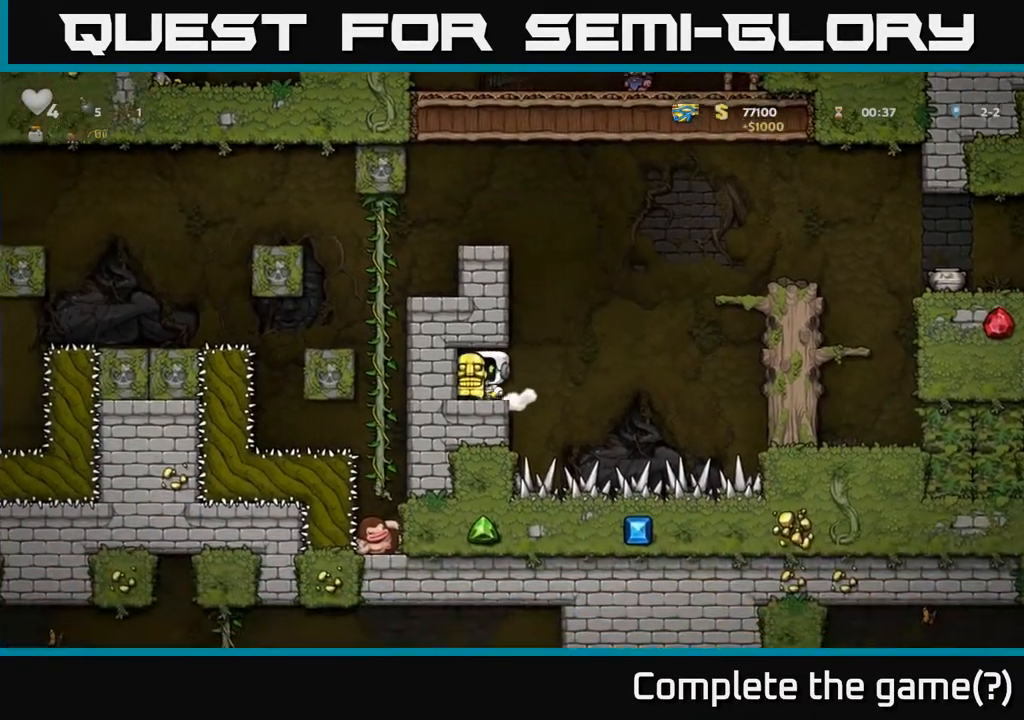
{"buttons": ["A", "DPAD_RIGHT"], "left_stick": "center", "right_stick": "center", "events": [[200, "DPAD_LEFT", "up"], [383, "DPAD_RIGHT", "down"], [500, "A", "down"]]}
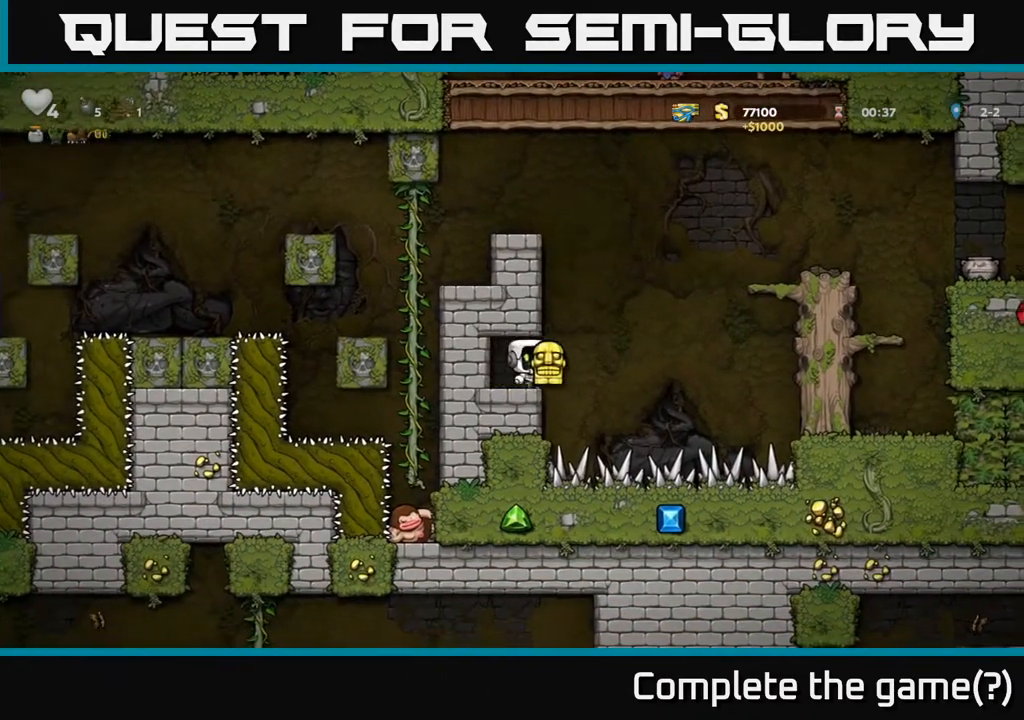
{"buttons": ["DPAD_RIGHT"], "left_stick": "center", "right_stick": "center", "events": [[467, "A", "up"]]}
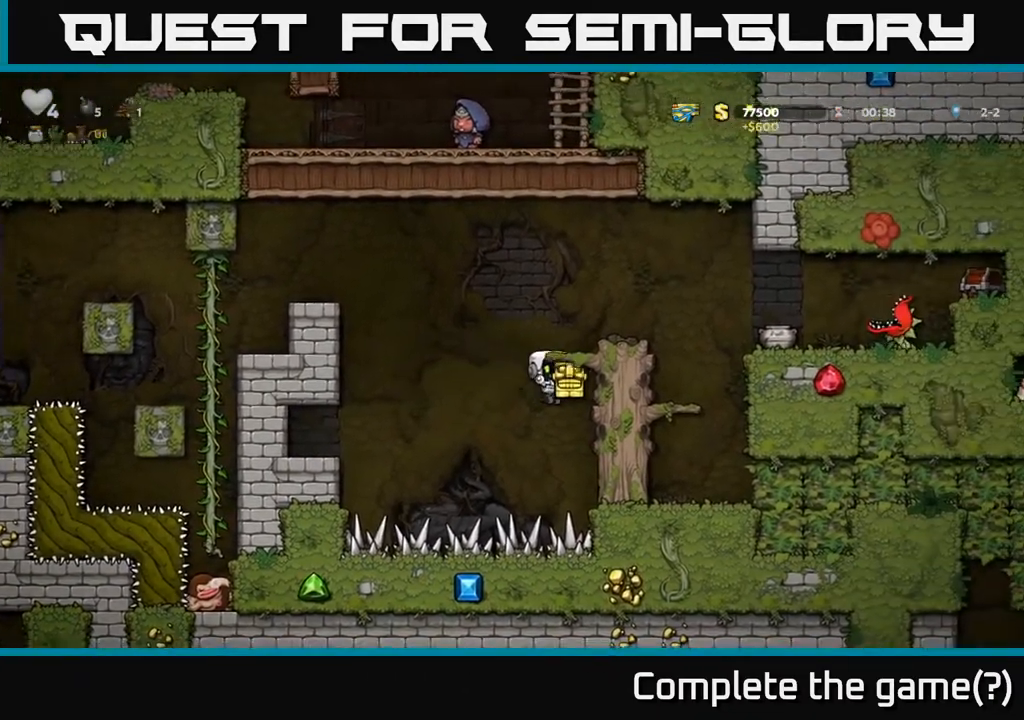
{"buttons": [], "left_stick": "center", "right_stick": "center", "events": [[100, "A", "down"], [317, "A", "up"], [400, "DPAD_RIGHT", "up"]]}
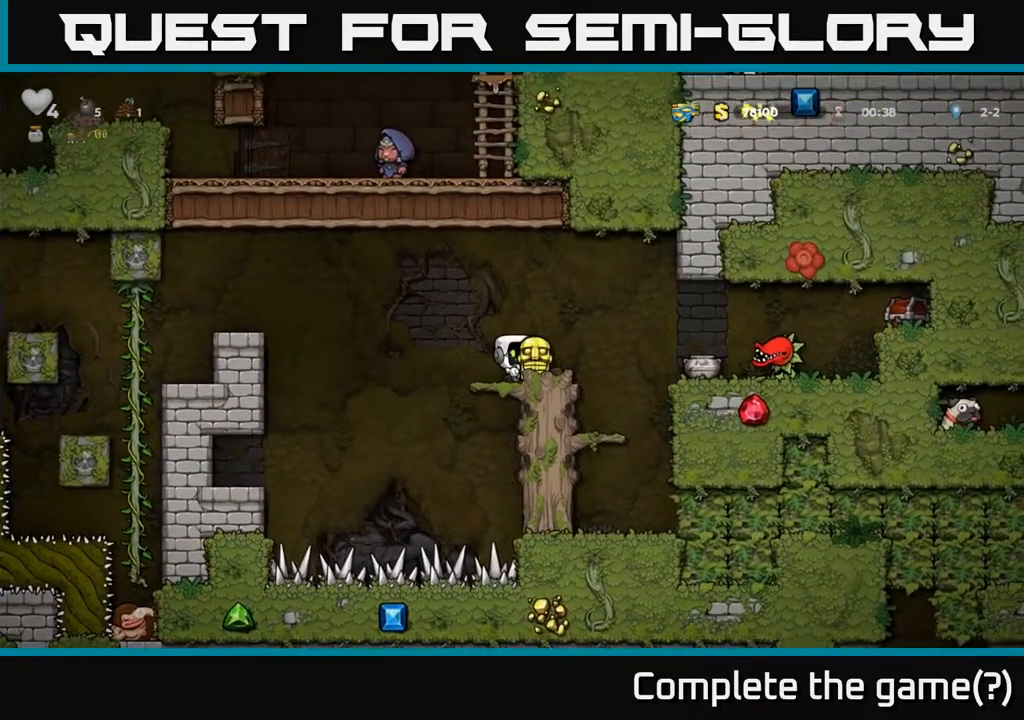
{"buttons": [], "left_stick": "center", "right_stick": "center", "events": [[117, "A", "down"], [150, "DPAD_RIGHT", "down"], [217, "A", "up"], [267, "DPAD_RIGHT", "up"]]}
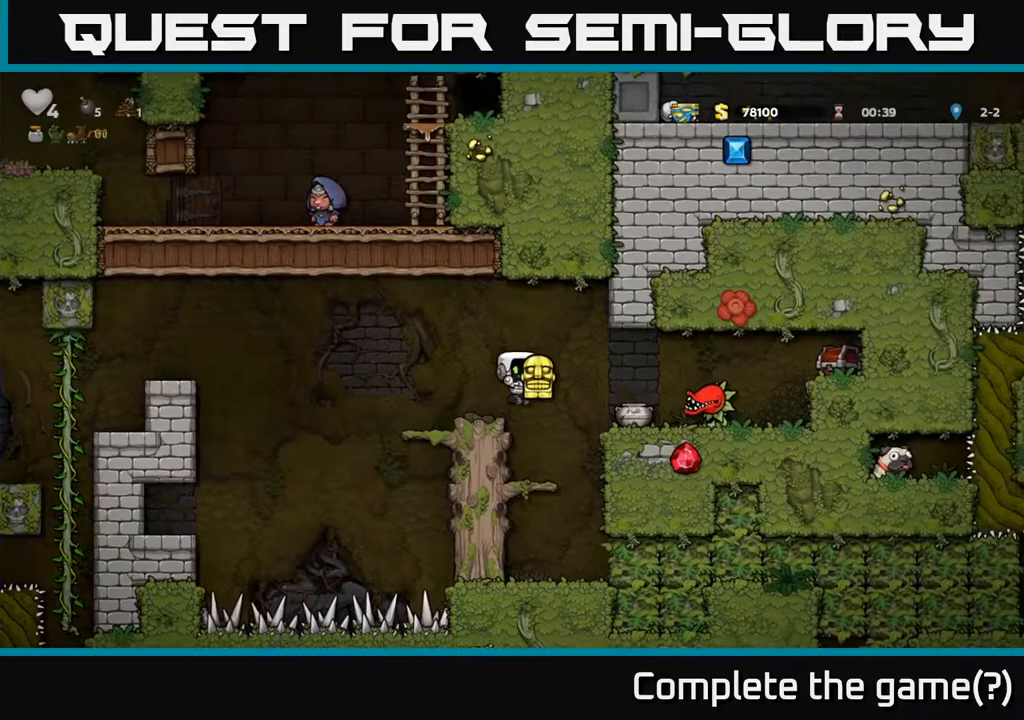
{"buttons": [], "left_stick": "center", "right_stick": "center", "events": []}
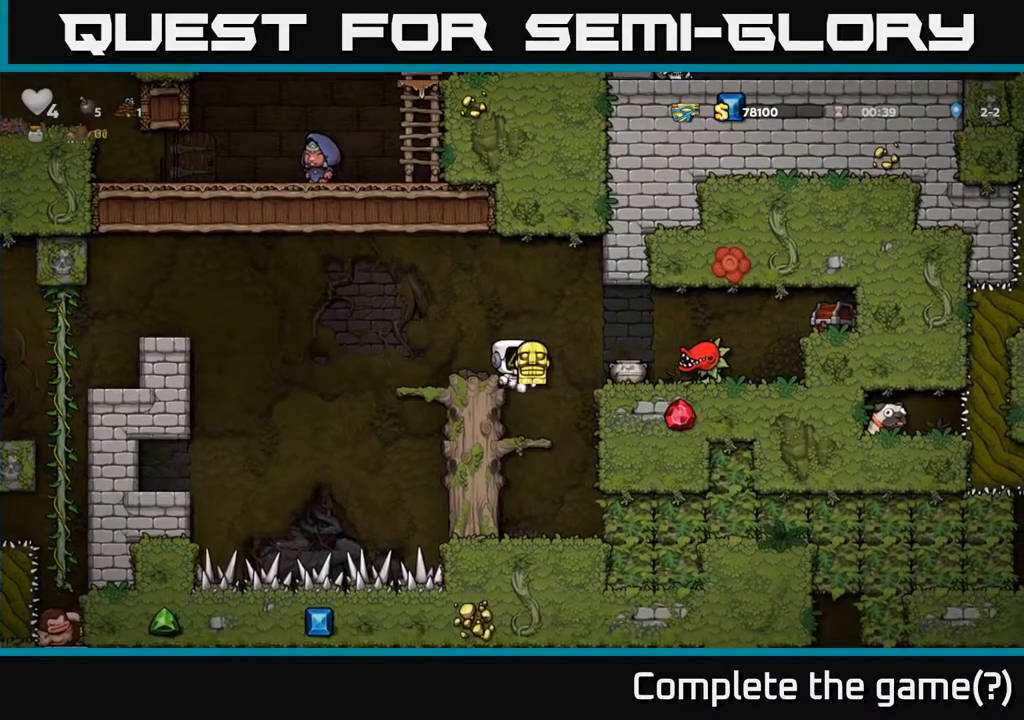
{"buttons": ["X"], "left_stick": "center", "right_stick": "center", "events": [[167, "A", "down"], [250, "A", "up"], [467, "X", "down"]]}
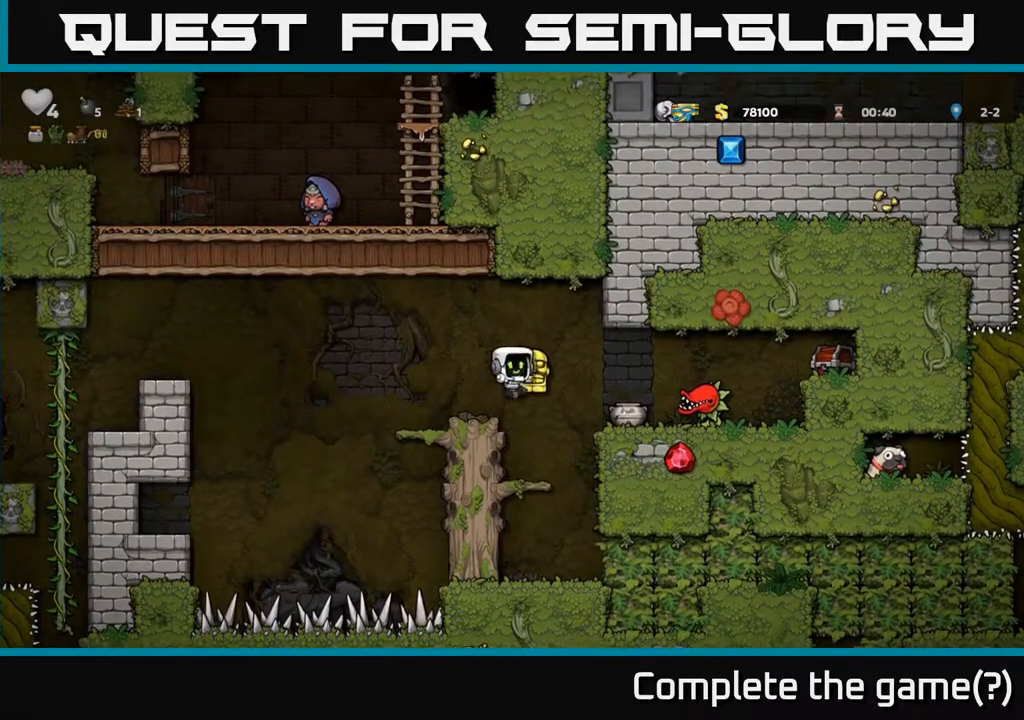
{"buttons": ["DPAD_RIGHT"], "left_stick": "center", "right_stick": "center", "events": [[50, "X", "up"], [333, "A", "down"], [367, "DPAD_RIGHT", "down"], [433, "A", "up"]]}
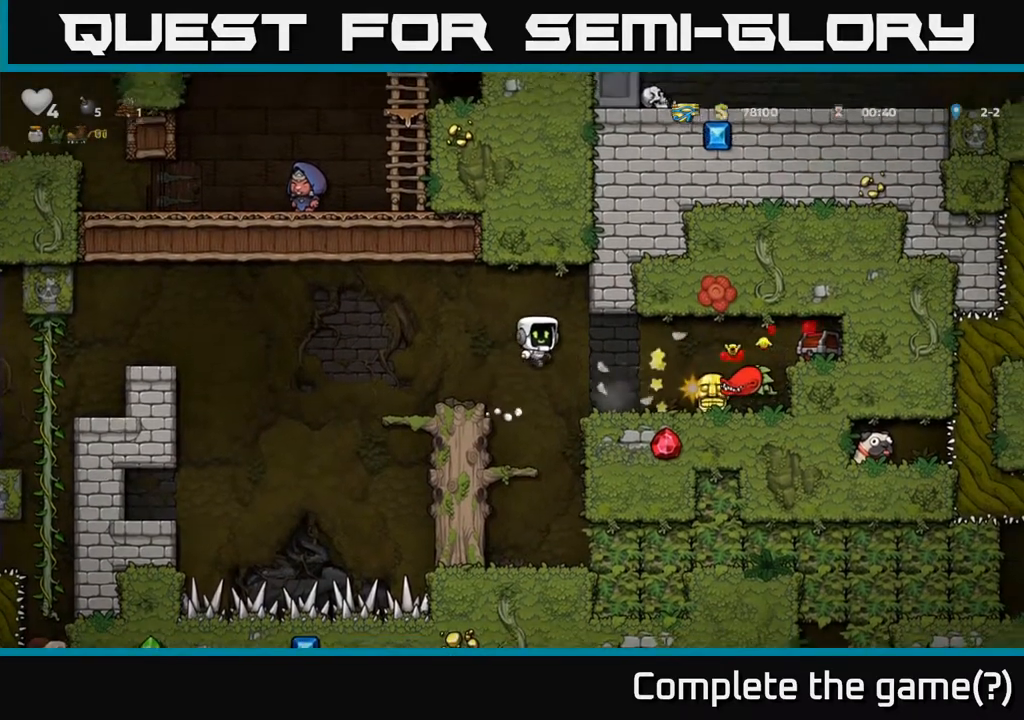
{"buttons": ["DPAD_RIGHT"], "left_stick": "center", "right_stick": "center", "events": [[33, "DPAD_RIGHT", "up"], [167, "DPAD_RIGHT", "down"]]}
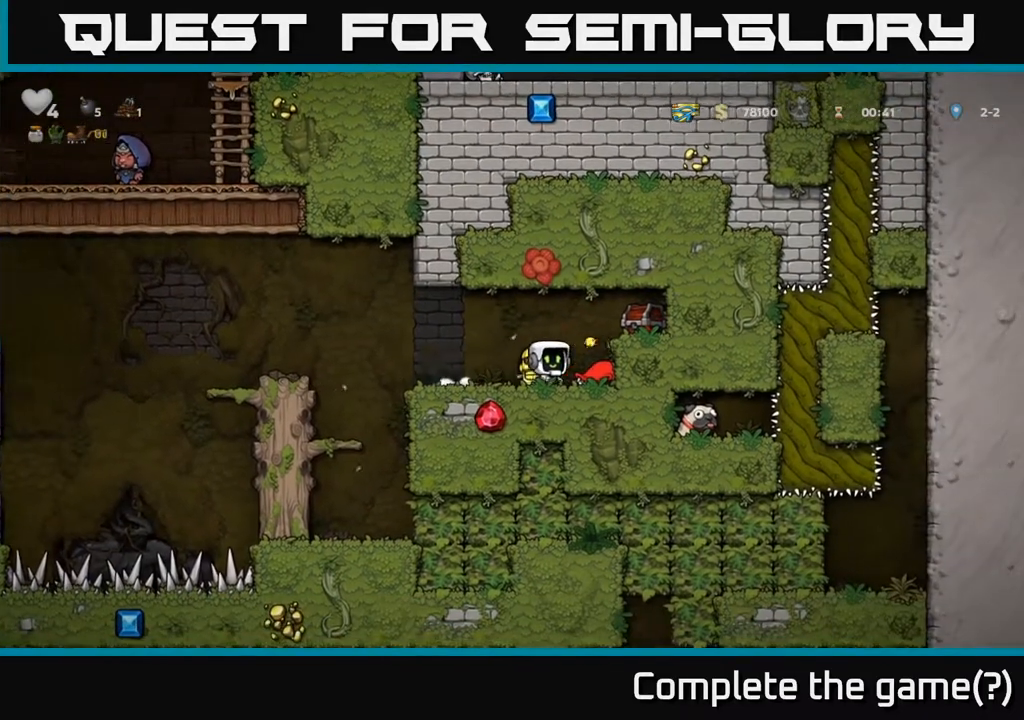
{"buttons": ["DPAD_LEFT"], "left_stick": "center", "right_stick": "center", "events": [[67, "DPAD_DOWN", "down"], [100, "DPAD_RIGHT", "up"], [133, "X", "down"], [200, "DPAD_DOWN", "up"], [217, "DPAD_LEFT", "down"], [233, "X", "up"], [383, "A", "down"], [467, "A", "up"]]}
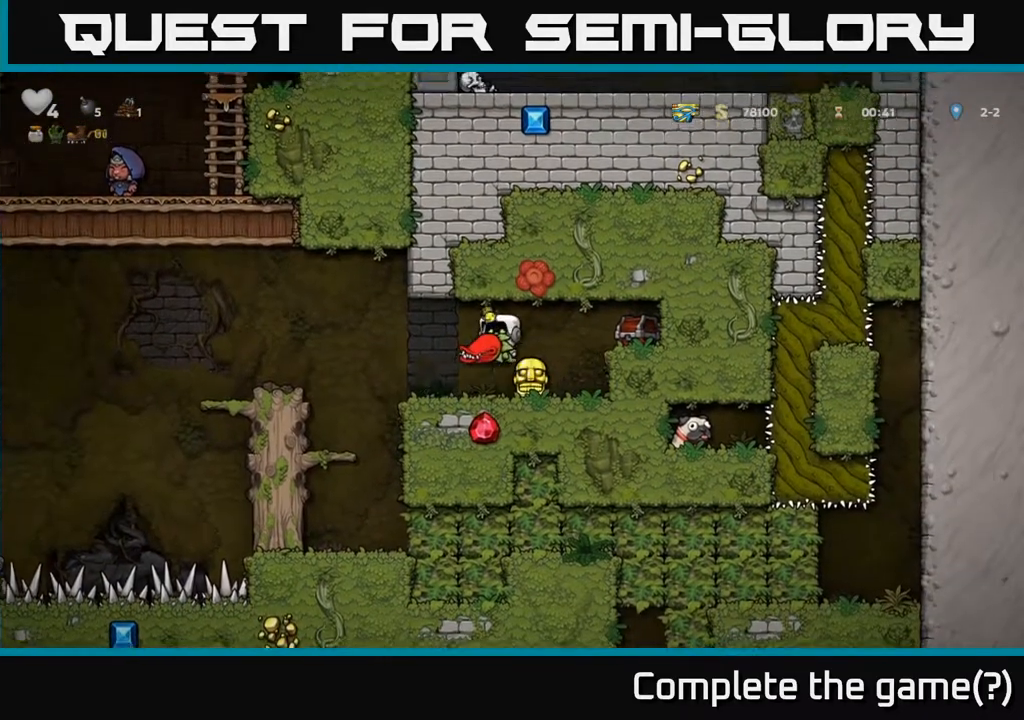
{"buttons": [], "left_stick": "center", "right_stick": "center", "events": [[33, "DPAD_LEFT", "up"], [83, "X", "down"], [133, "X", "up"]]}
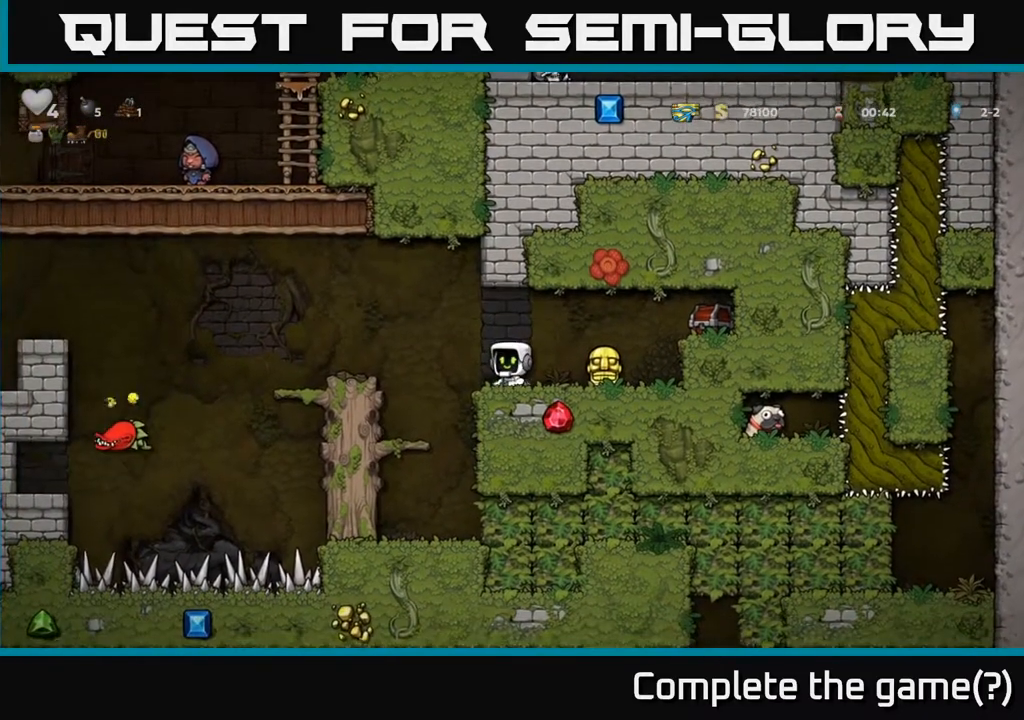
{"buttons": ["DPAD_RIGHT"], "left_stick": "center", "right_stick": "center", "events": [[467, "DPAD_RIGHT", "down"]]}
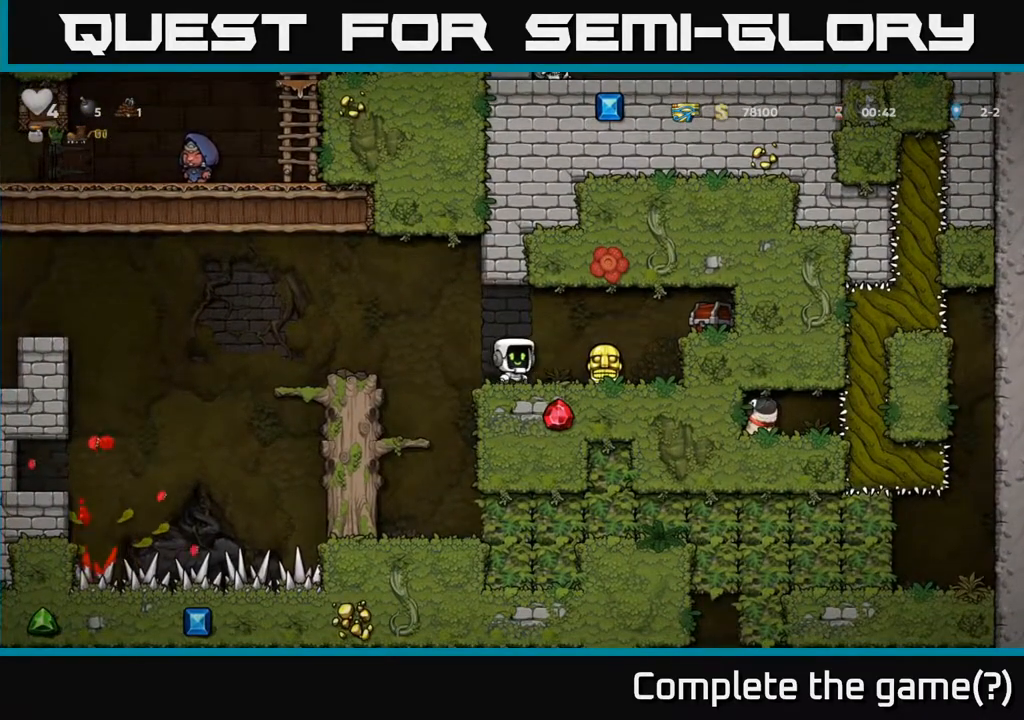
{"buttons": ["A"], "left_stick": "center", "right_stick": "center", "events": [[233, "DPAD_RIGHT", "up"], [283, "A", "down"], [333, "DPAD_RIGHT", "down"], [350, "X", "down"], [450, "DPAD_RIGHT", "up"], [467, "X", "up"]]}
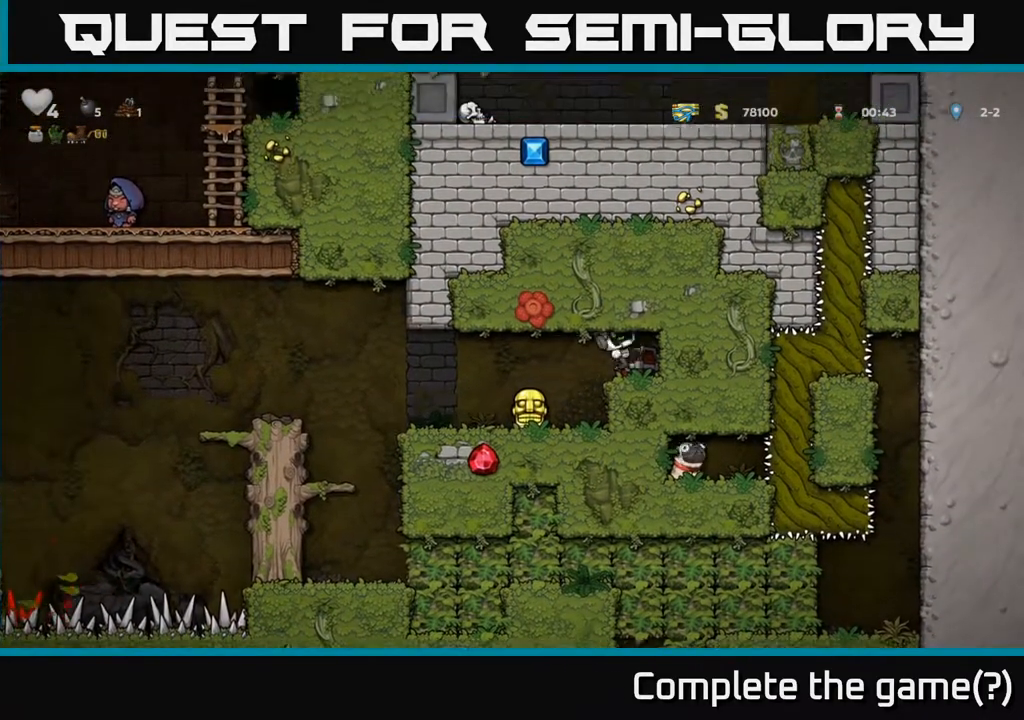
{"buttons": ["DPAD_RIGHT"], "left_stick": "center", "right_stick": "center", "events": [[17, "A", "up"], [50, "A", "down"], [67, "A", "up"], [433, "DPAD_RIGHT", "down"]]}
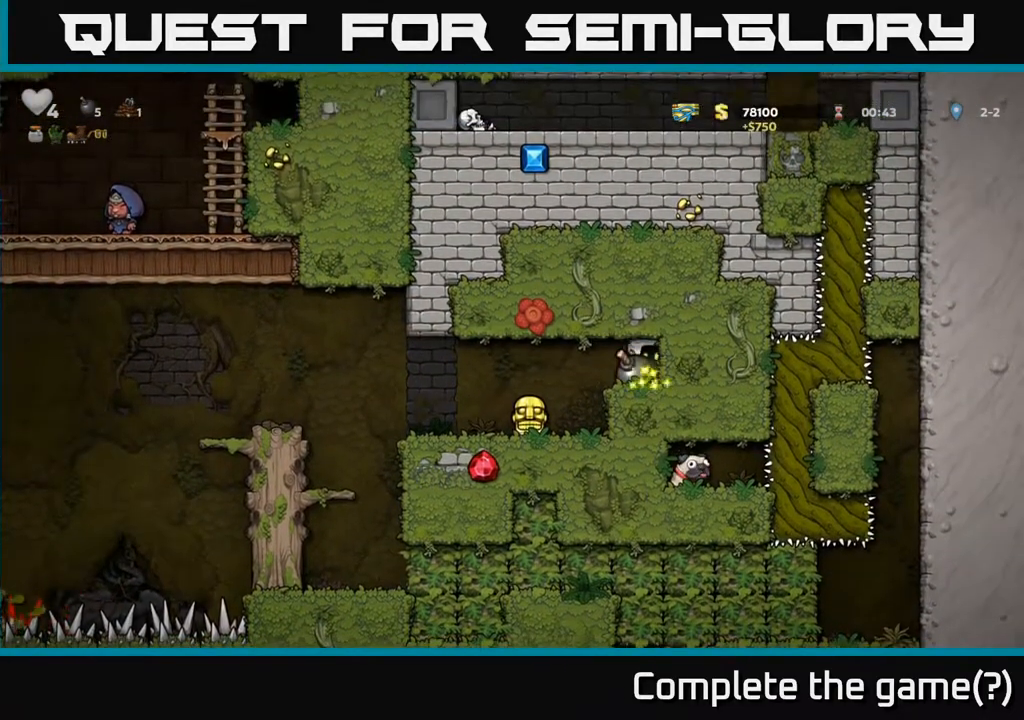
{"buttons": [], "left_stick": "center", "right_stick": "center", "events": [[33, "DPAD_RIGHT", "up"], [83, "DPAD_LEFT", "down"], [400, "DPAD_LEFT", "up"], [433, "DPAD_RIGHT", "down"], [500, "DPAD_RIGHT", "up"]]}
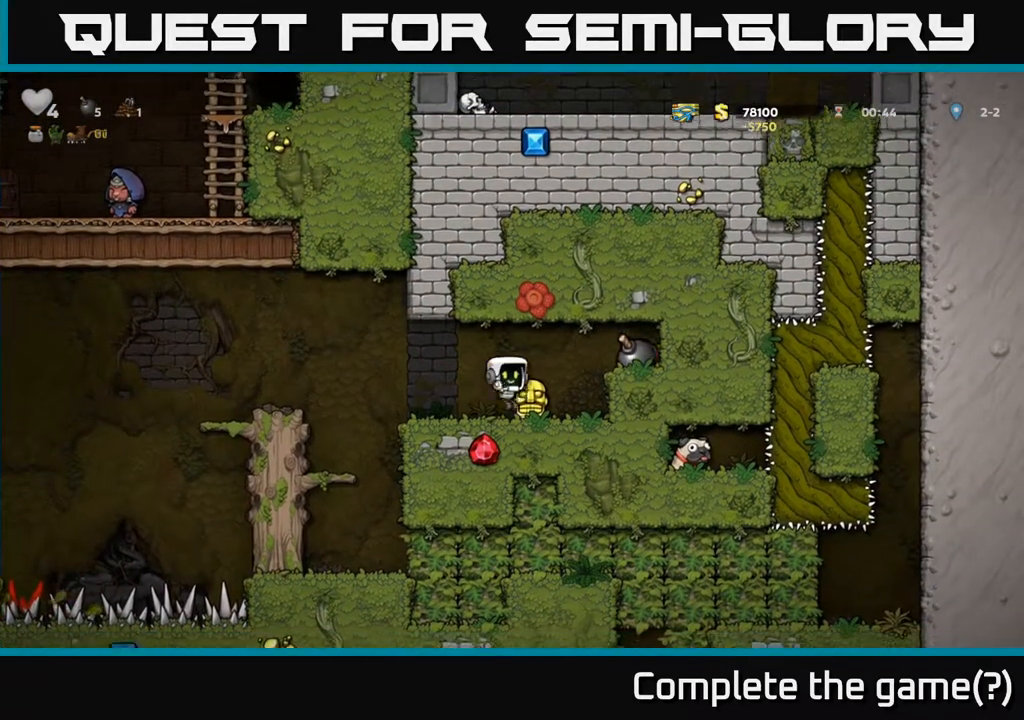
{"buttons": ["DPAD_LEFT"], "left_stick": "center", "right_stick": "center", "events": [[100, "DPAD_DOWN", "down"], [183, "X", "down"], [300, "DPAD_DOWN", "up"], [300, "X", "up"], [450, "DPAD_LEFT", "down"]]}